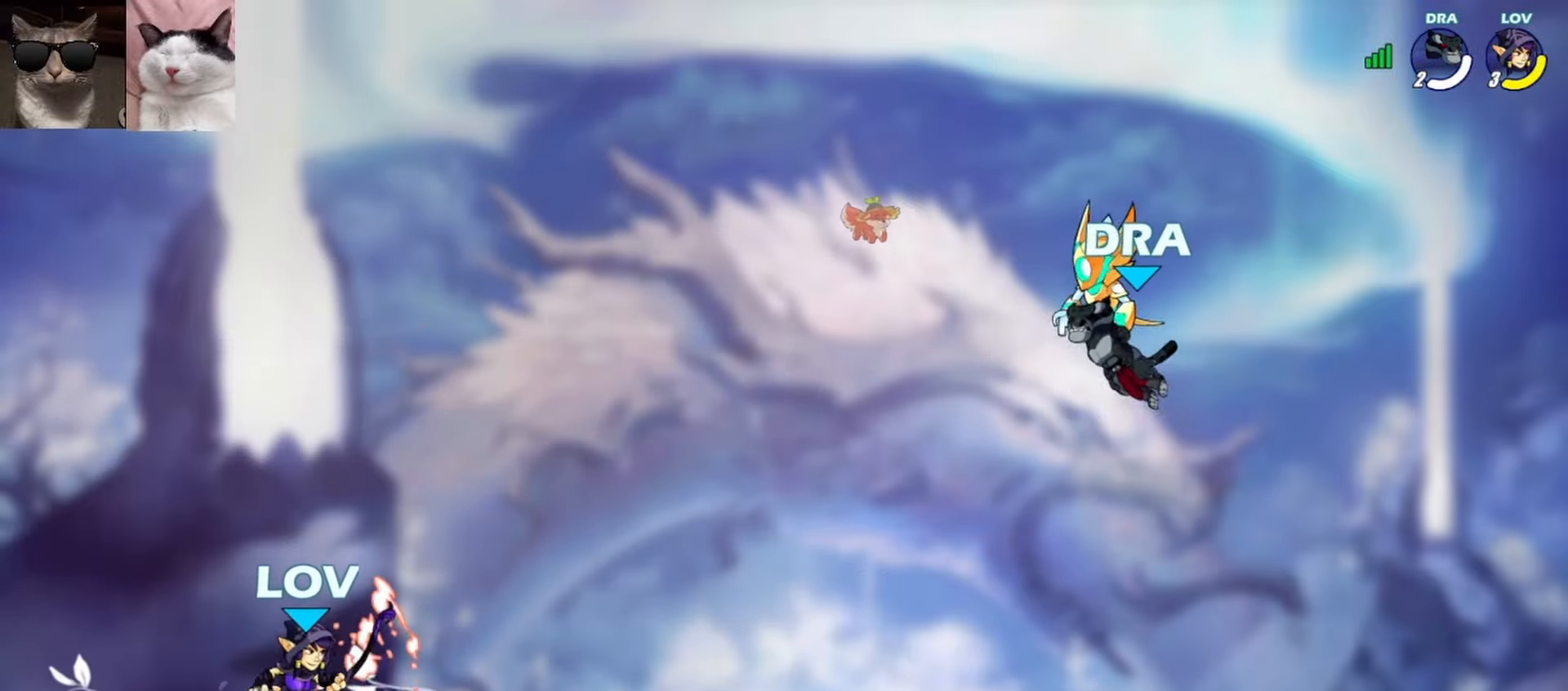
Gameplay with a controller (Xbox layout); each line is a JSON object with the inputs held at the frame after it. "events" lists button and stick changes between this image and that frame as [ms after this image, input, new state], when the widget could be followed in between. Not read: right_stick.
{"buttons": [], "left_stick": "down", "events": [[300, "left_stick", "right"], [383, "R1", "down"], [400, "A", "down"], [467, "R1", "up"], [483, "A", "up"], [500, "left_stick", "down"]]}
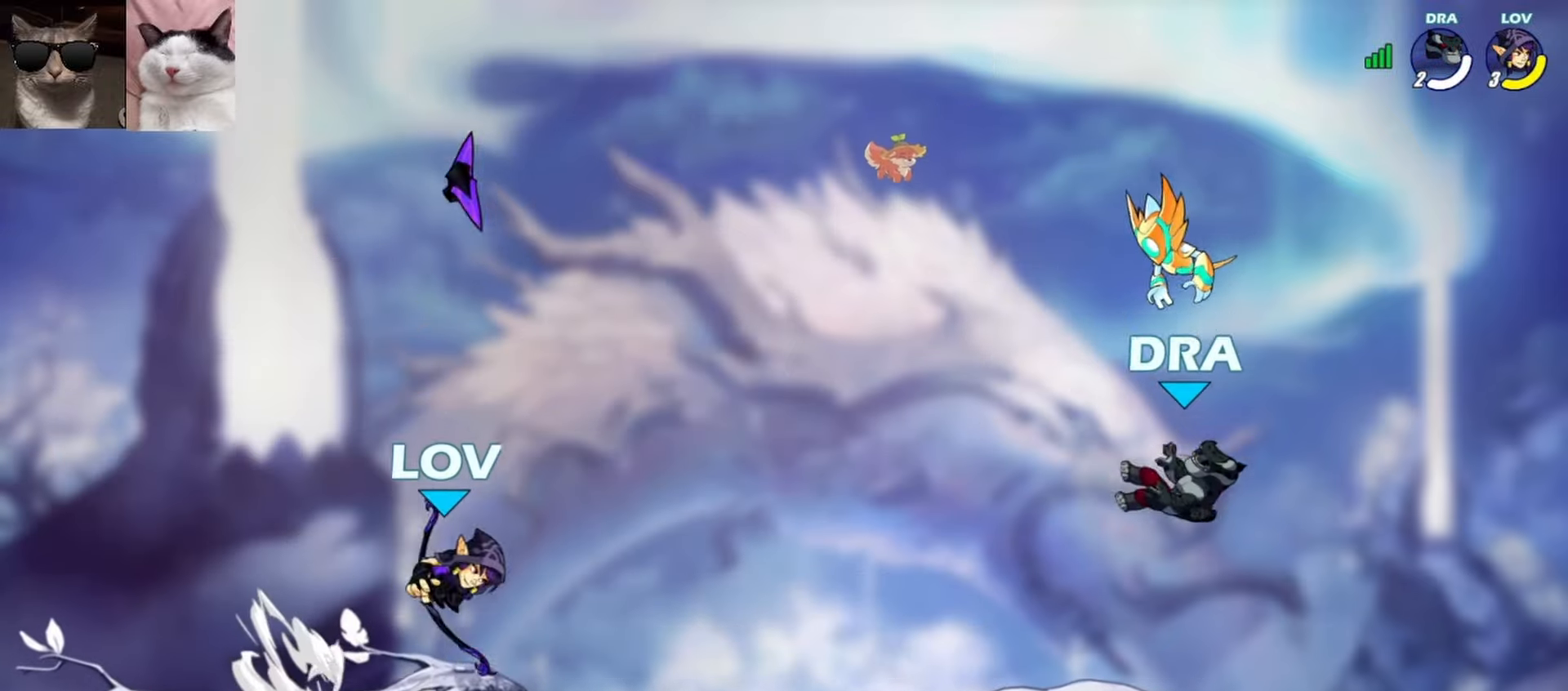
{"buttons": ["A", "R1"], "left_stick": "right", "events": [[100, "R1", "down"], [133, "left_stick", "left"], [150, "A", "down"], [200, "R1", "up"], [217, "A", "up"], [217, "left_stick", "down"], [283, "left_stick", "down-right"], [417, "left_stick", "right"], [450, "R1", "down"], [483, "A", "down"]]}
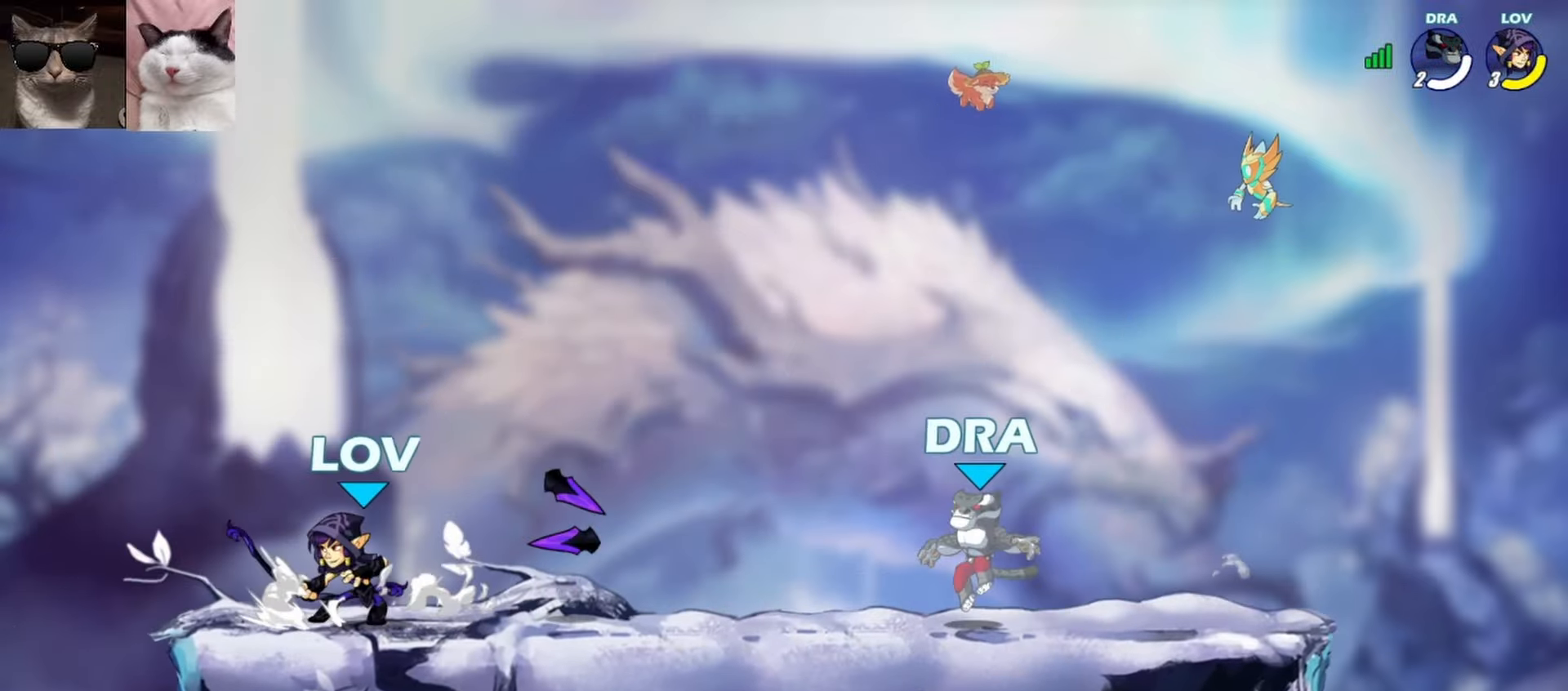
{"buttons": [], "left_stick": "down-left", "events": [[83, "A", "up"], [83, "R1", "up"], [500, "left_stick", "down-left"]]}
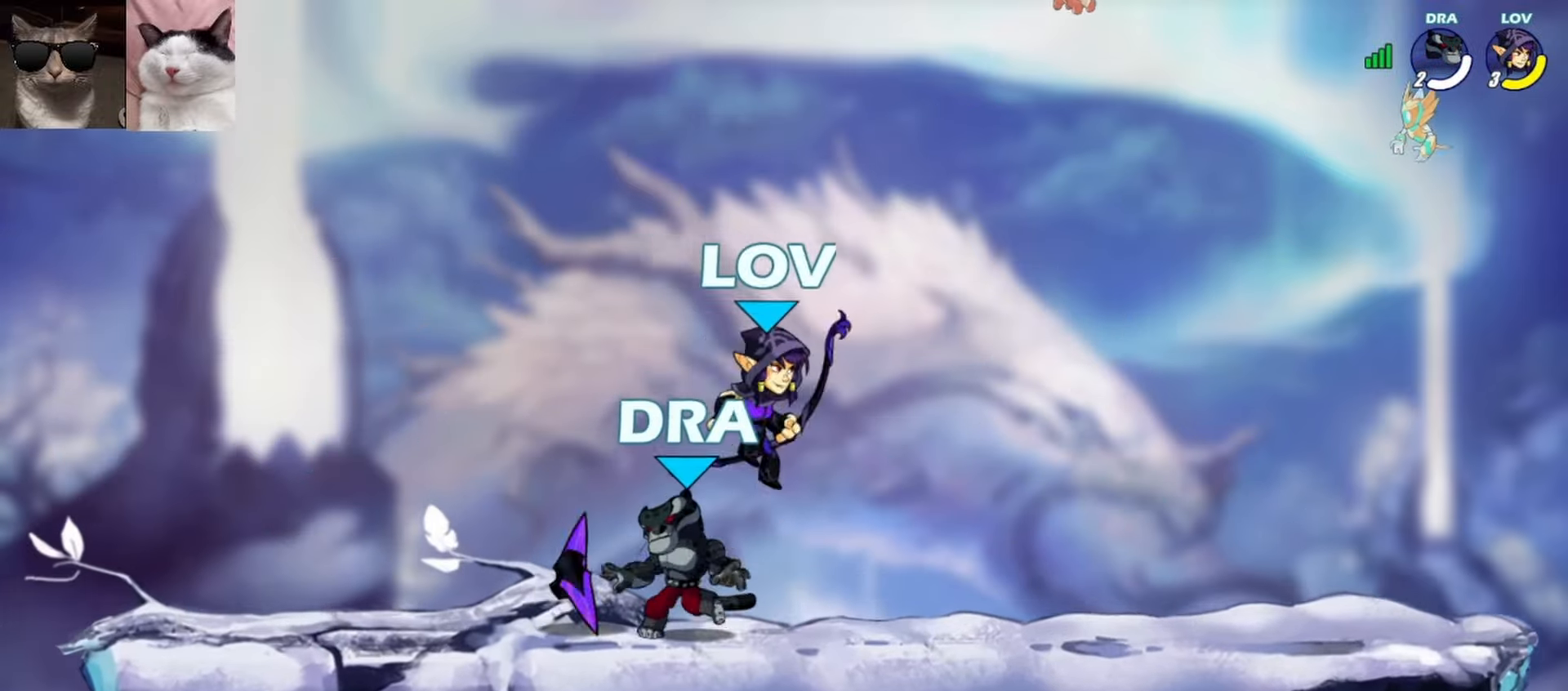
{"buttons": [], "left_stick": "left", "events": [[17, "left_stick", "left"], [67, "R1", "down"], [183, "R1", "up"], [300, "left_stick", "down-left"], [467, "left_stick", "left"]]}
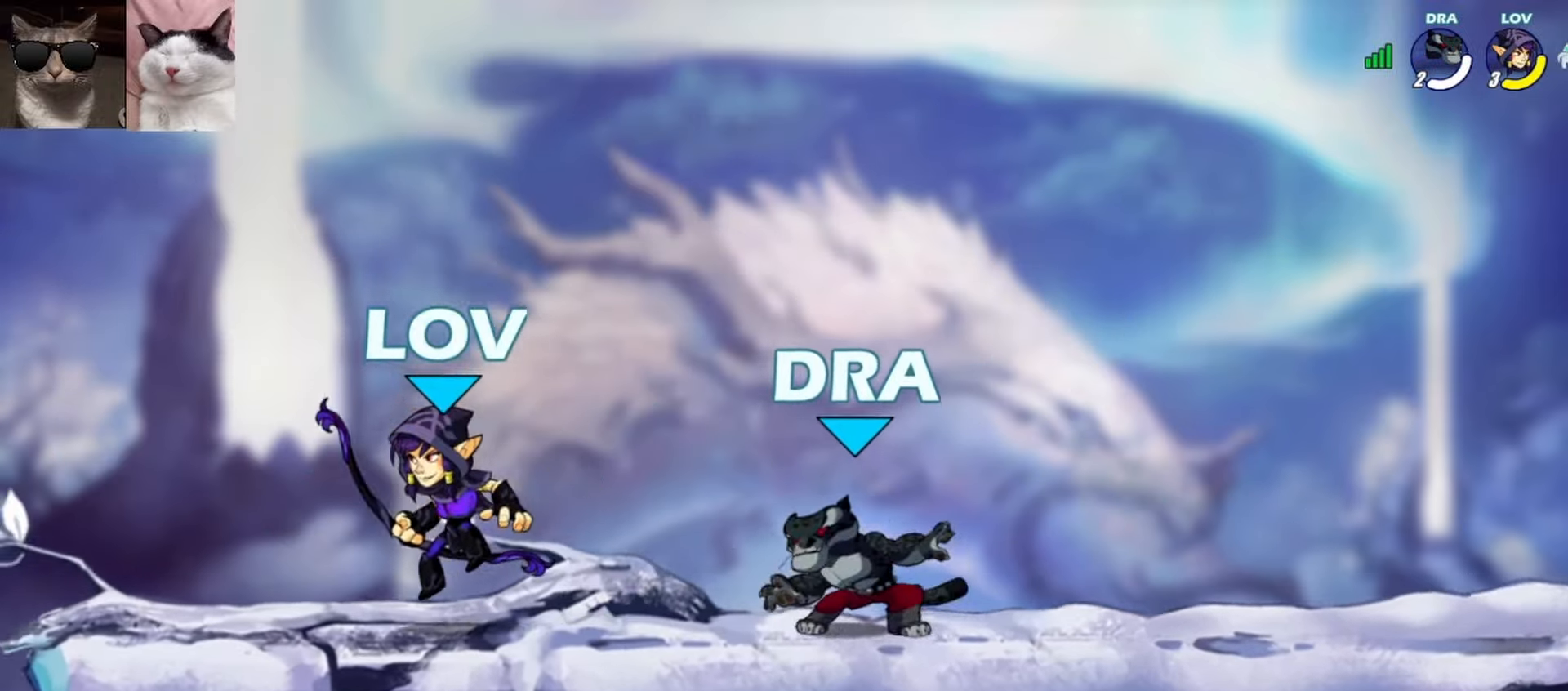
{"buttons": [], "left_stick": "up-right", "events": [[17, "R1", "down"], [33, "A", "down"], [83, "R1", "up"], [100, "A", "up"], [133, "left_stick", "down-right"], [217, "R1", "down"], [283, "A", "down"], [317, "R1", "up"], [317, "left_stick", "up-right"], [400, "A", "up"]]}
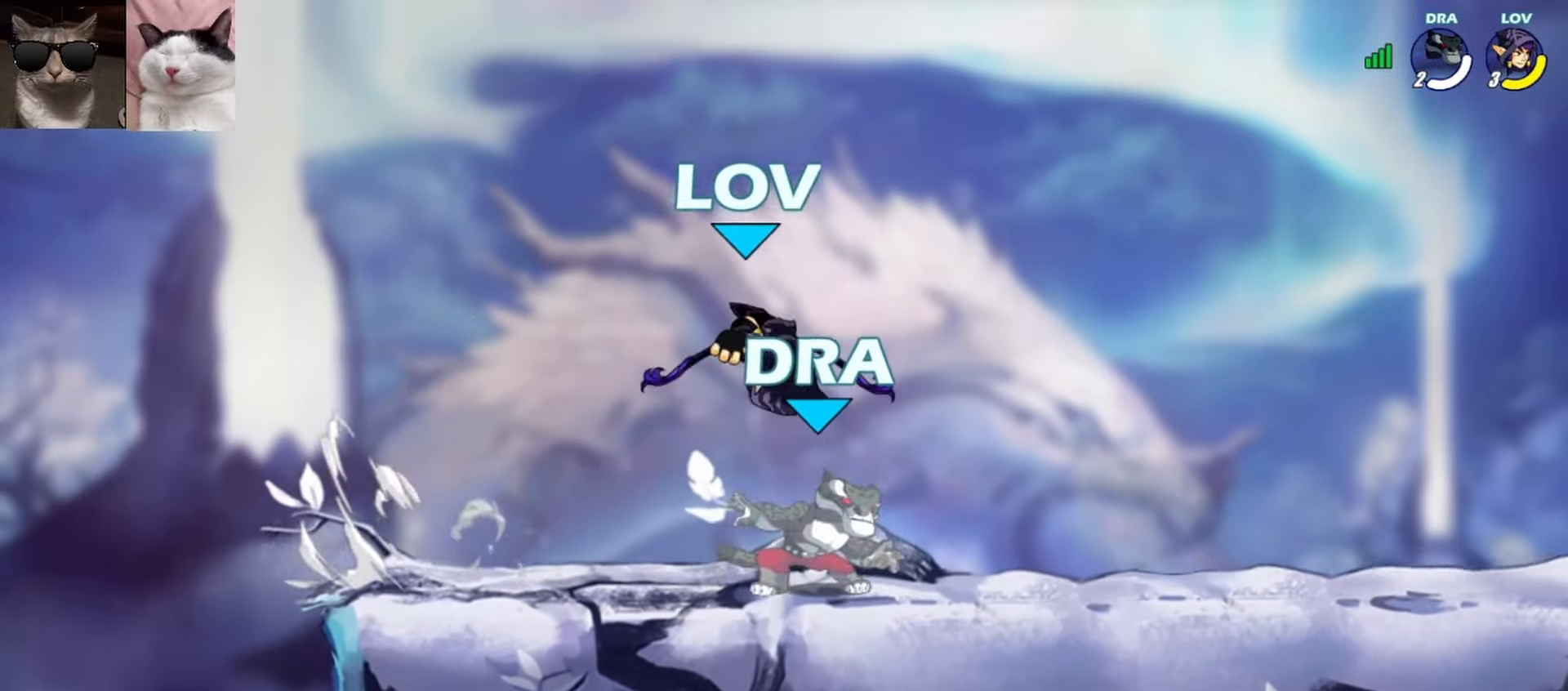
{"buttons": [], "left_stick": "right", "events": [[133, "left_stick", "left"], [167, "X", "down"], [250, "left_stick", "right"], [283, "X", "up"]]}
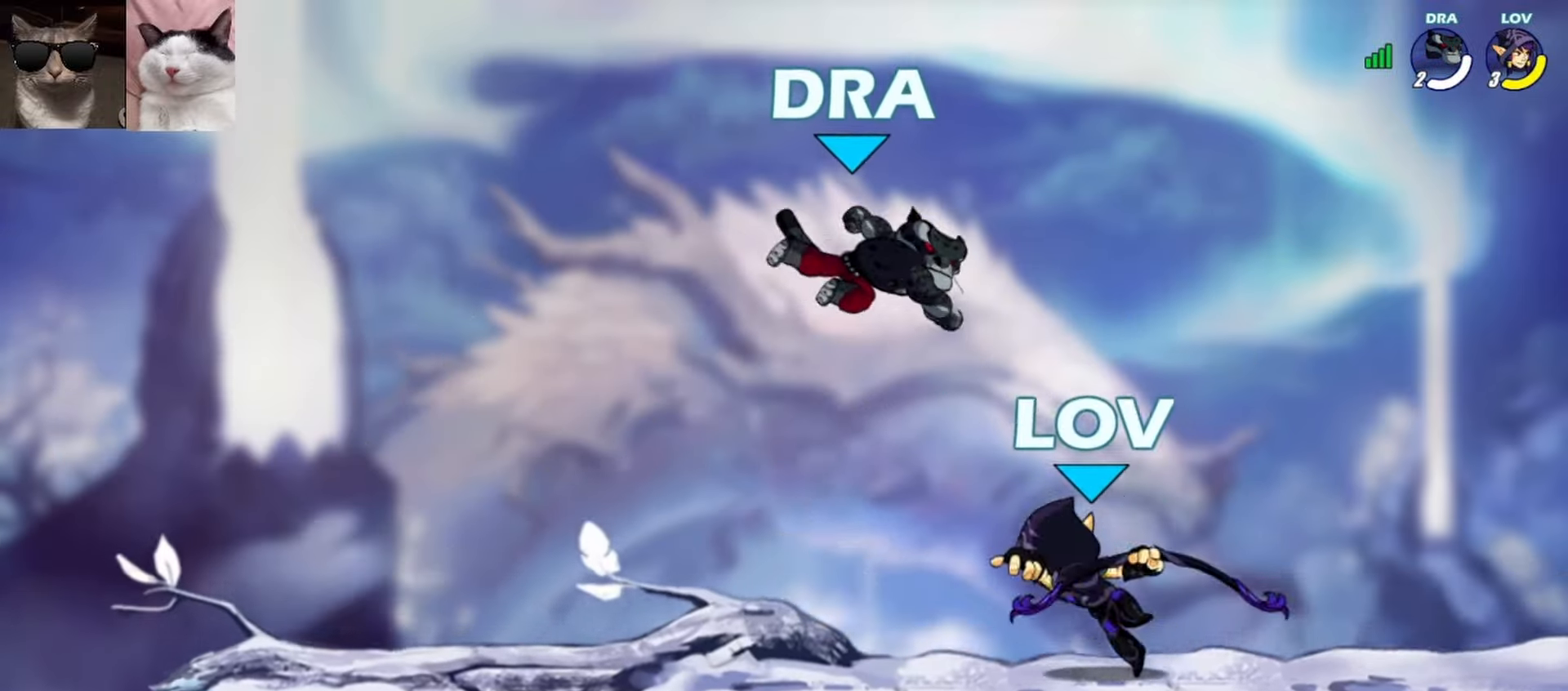
{"buttons": [], "left_stick": "right", "events": []}
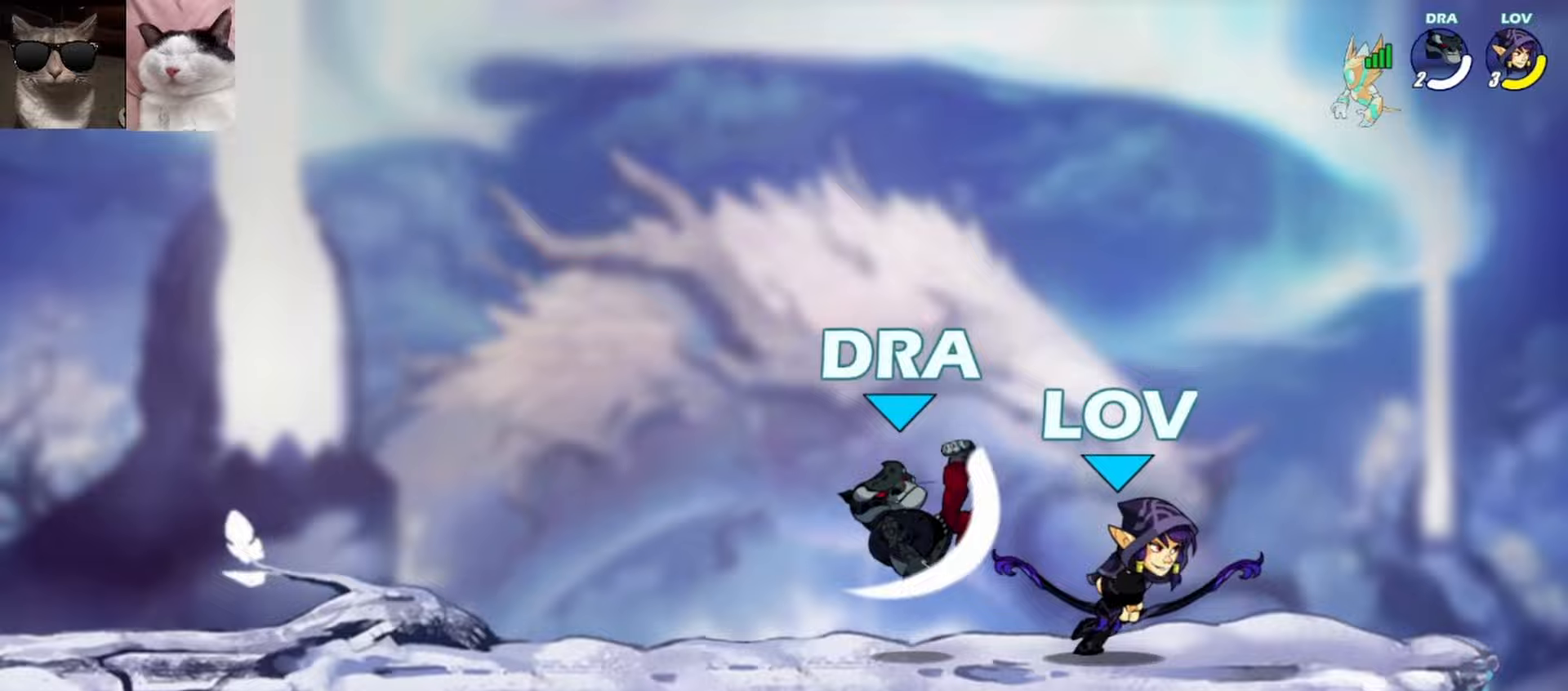
{"buttons": [], "left_stick": "center", "events": [[183, "left_stick", "up-left"], [317, "Y", "down"], [350, "left_stick", "up"], [417, "Y", "up"], [467, "left_stick", "center"]]}
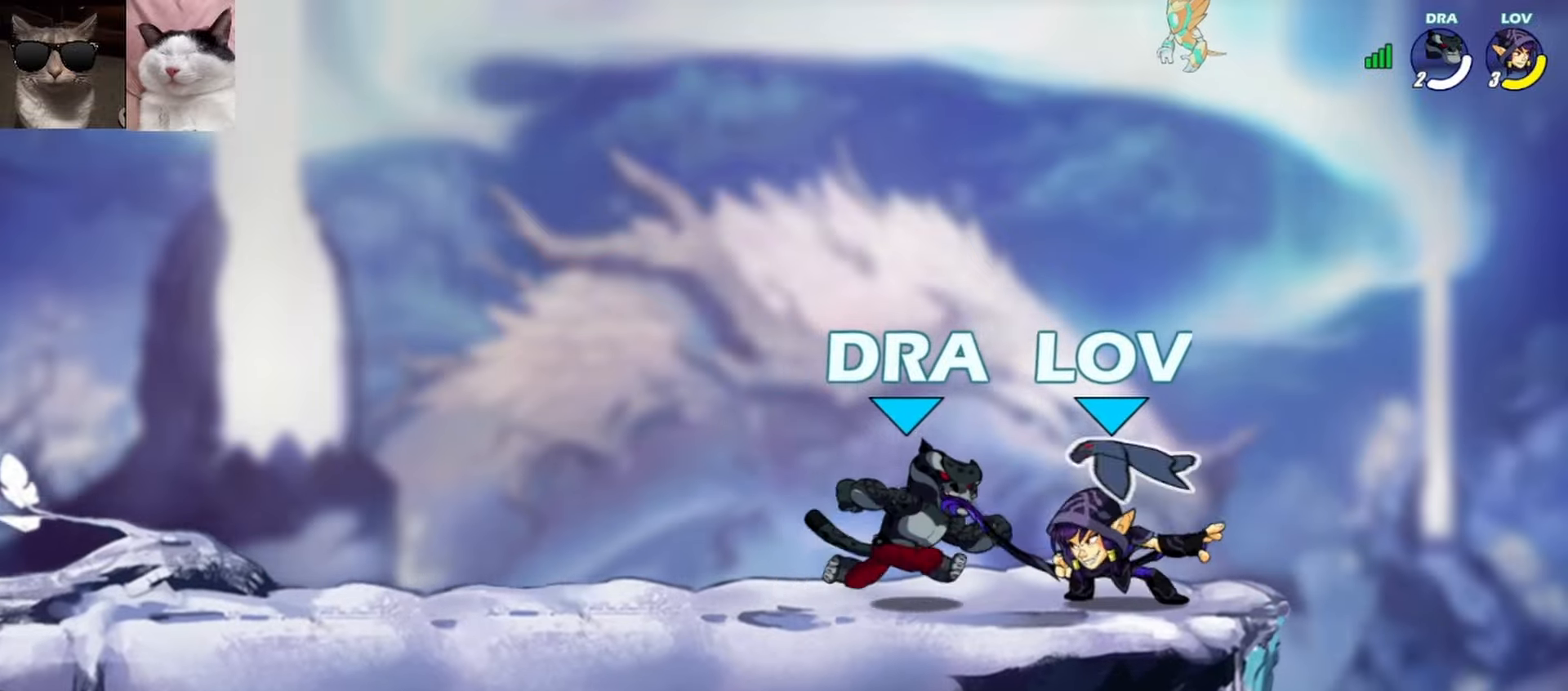
{"buttons": [], "left_stick": "center", "events": []}
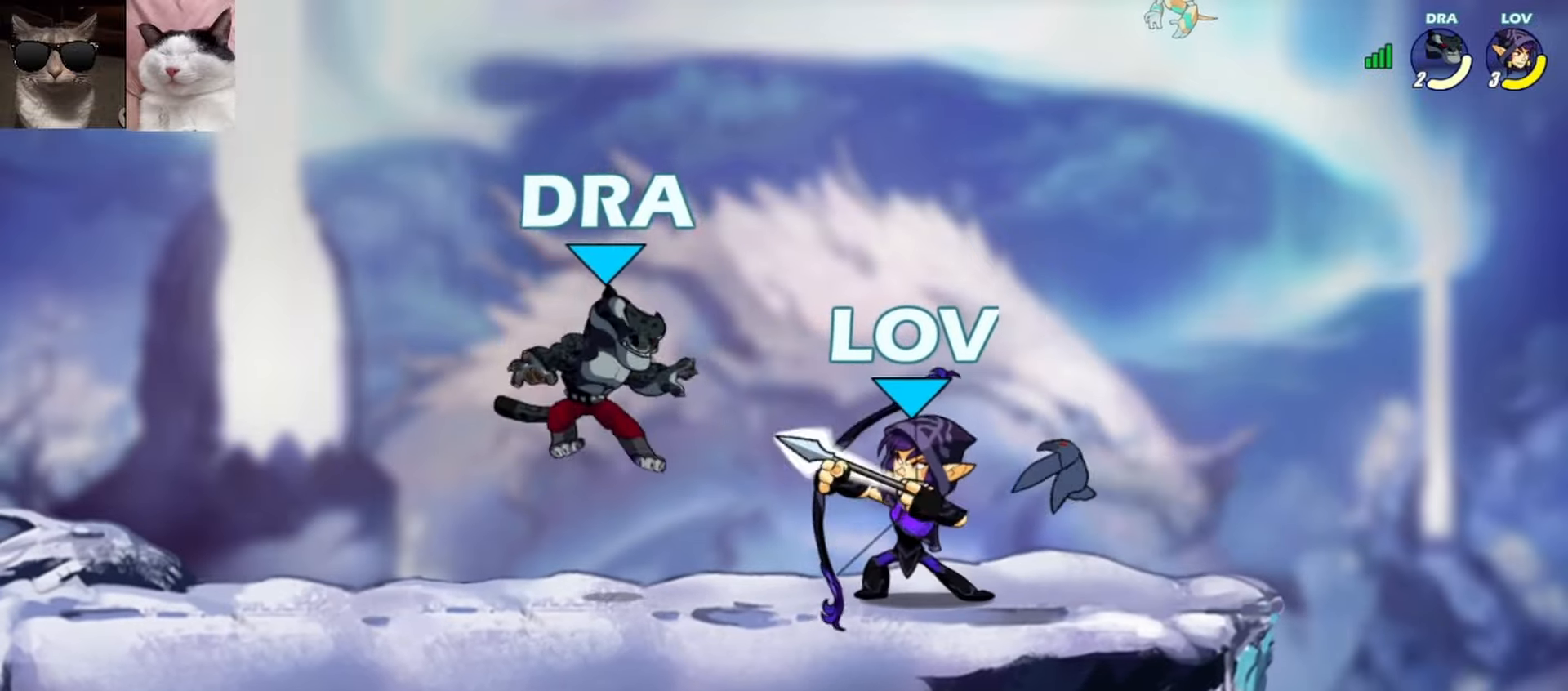
{"buttons": ["R1"], "left_stick": "up", "events": [[400, "left_stick", "down"], [450, "R1", "down"], [500, "left_stick", "up"]]}
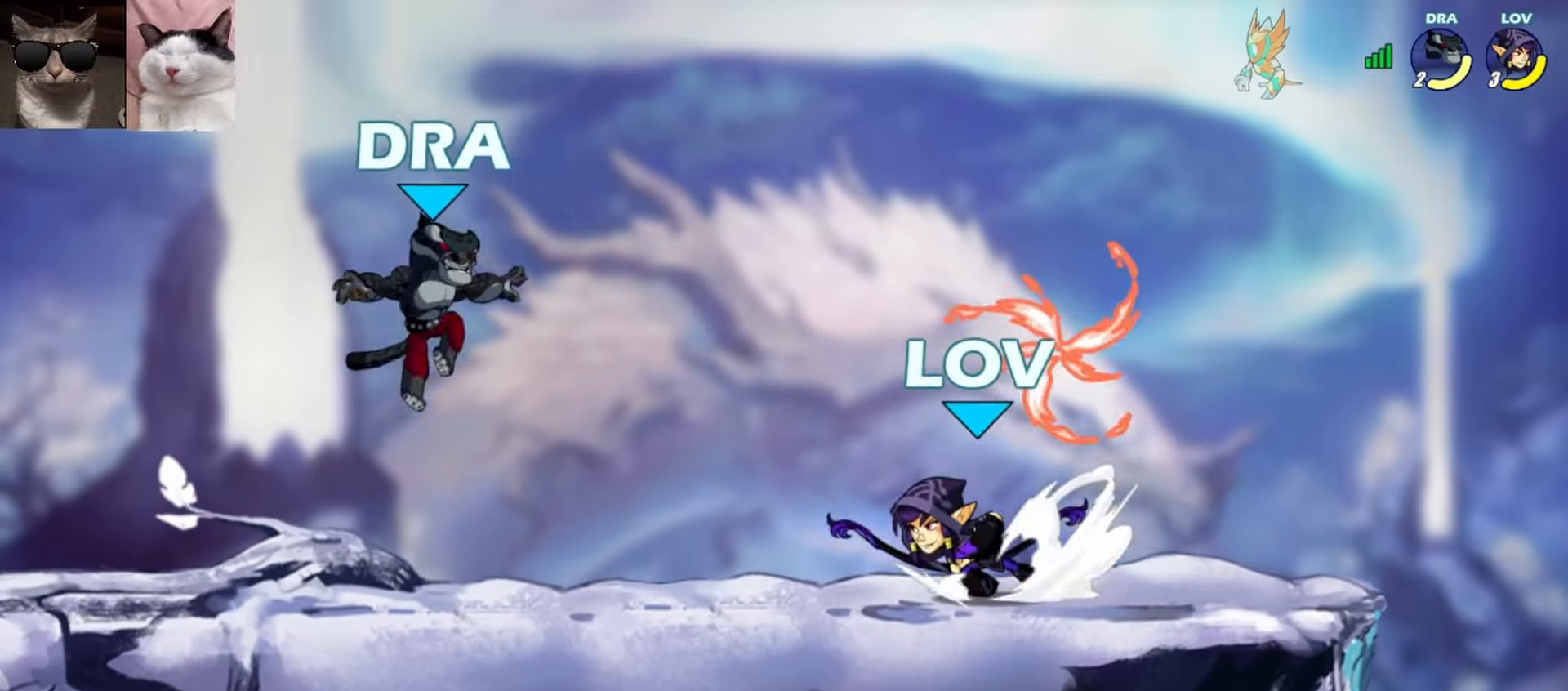
{"buttons": [], "left_stick": "center", "events": [[50, "R1", "up"], [83, "Y", "down"], [167, "Y", "up"], [283, "left_stick", "center"]]}
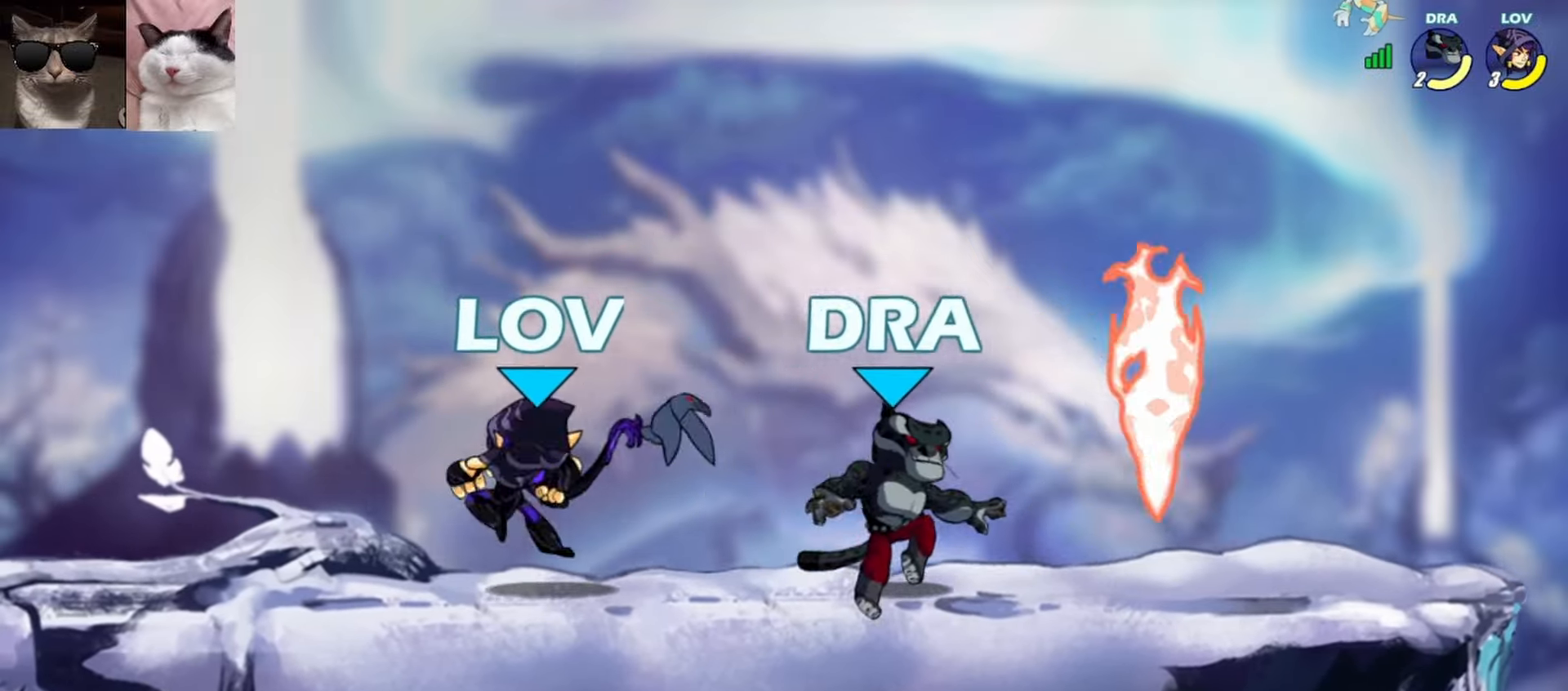
{"buttons": ["R1"], "left_stick": "left", "events": [[317, "left_stick", "left"], [417, "R1", "down"]]}
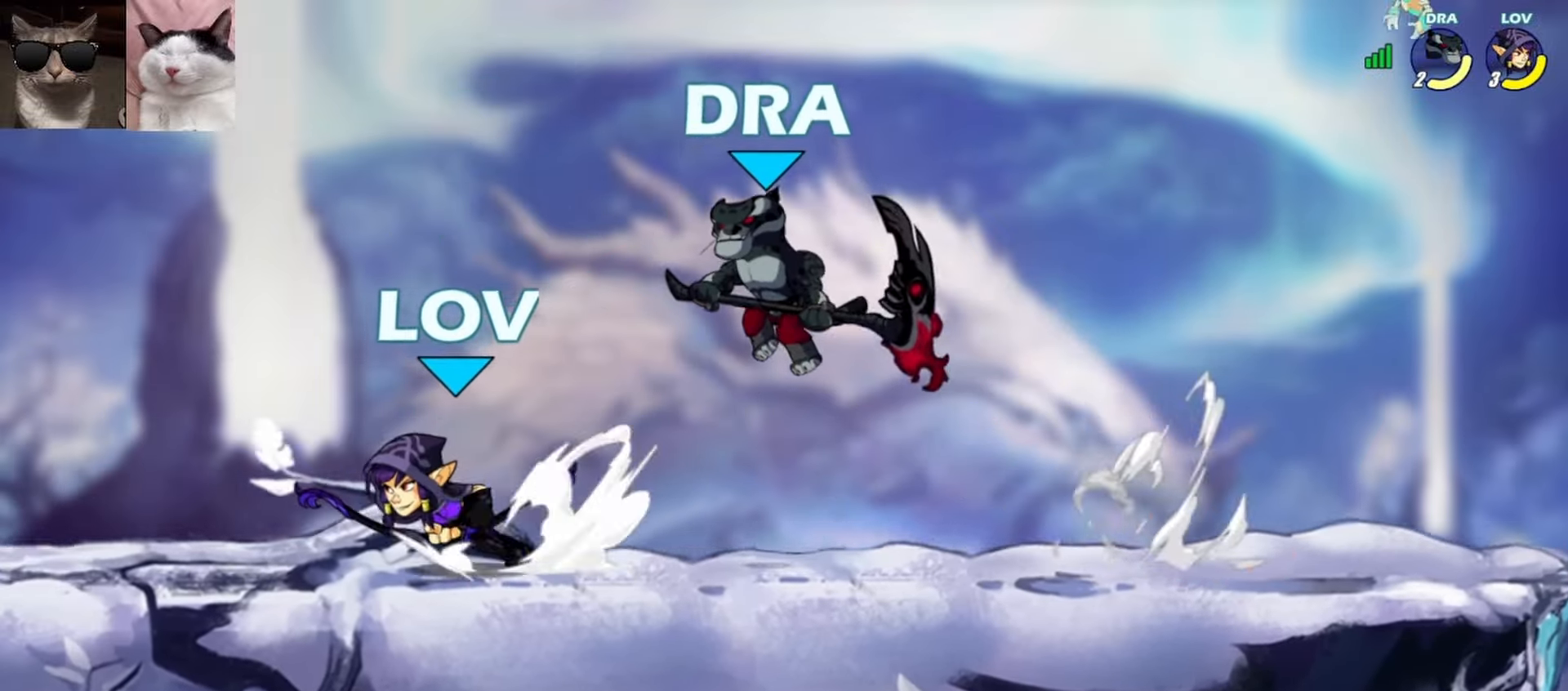
{"buttons": [], "left_stick": "center", "events": [[33, "R1", "up"], [133, "left_stick", "down-right"], [150, "L3", "down"], [183, "X", "down"], [267, "L3", "up"], [300, "X", "up"], [383, "left_stick", "center"]]}
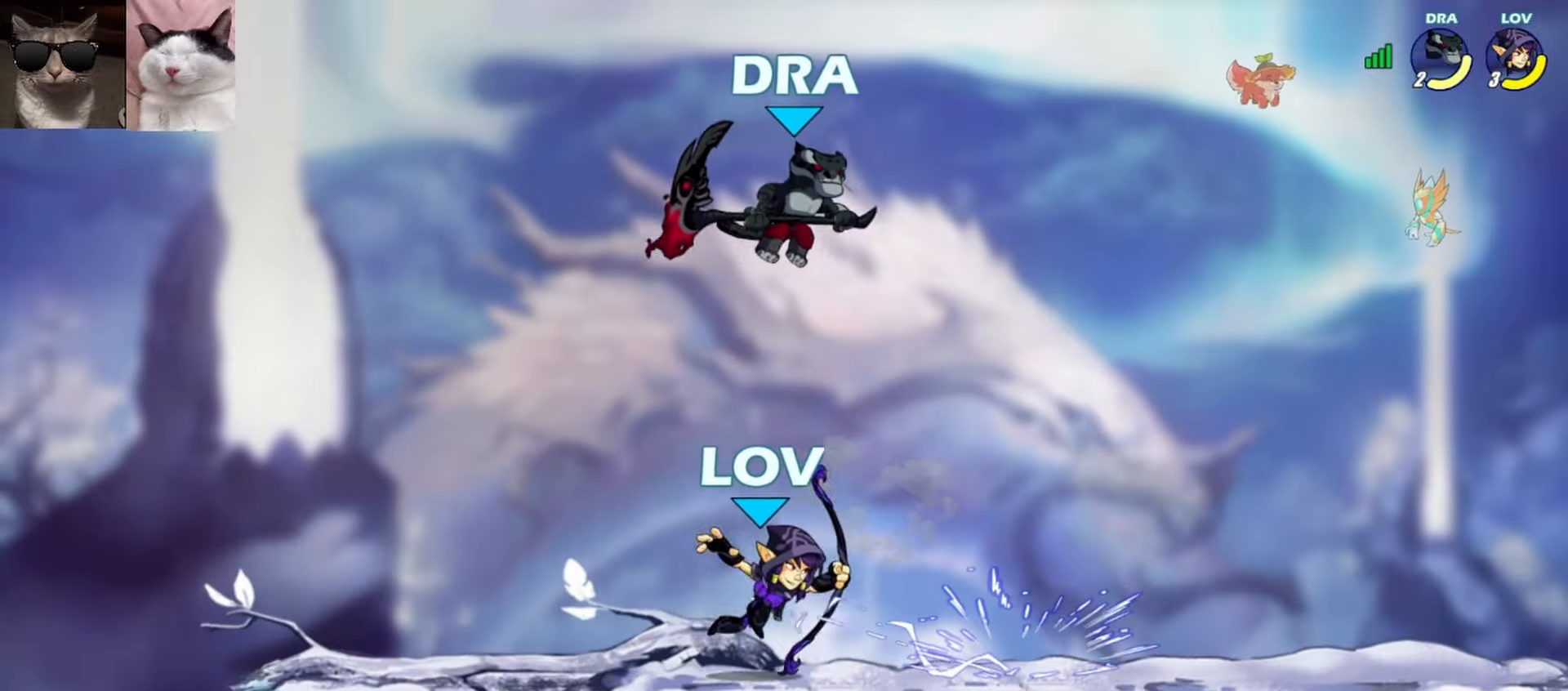
{"buttons": [], "left_stick": "right", "events": [[283, "left_stick", "right"], [367, "R1", "down"], [467, "R1", "up"]]}
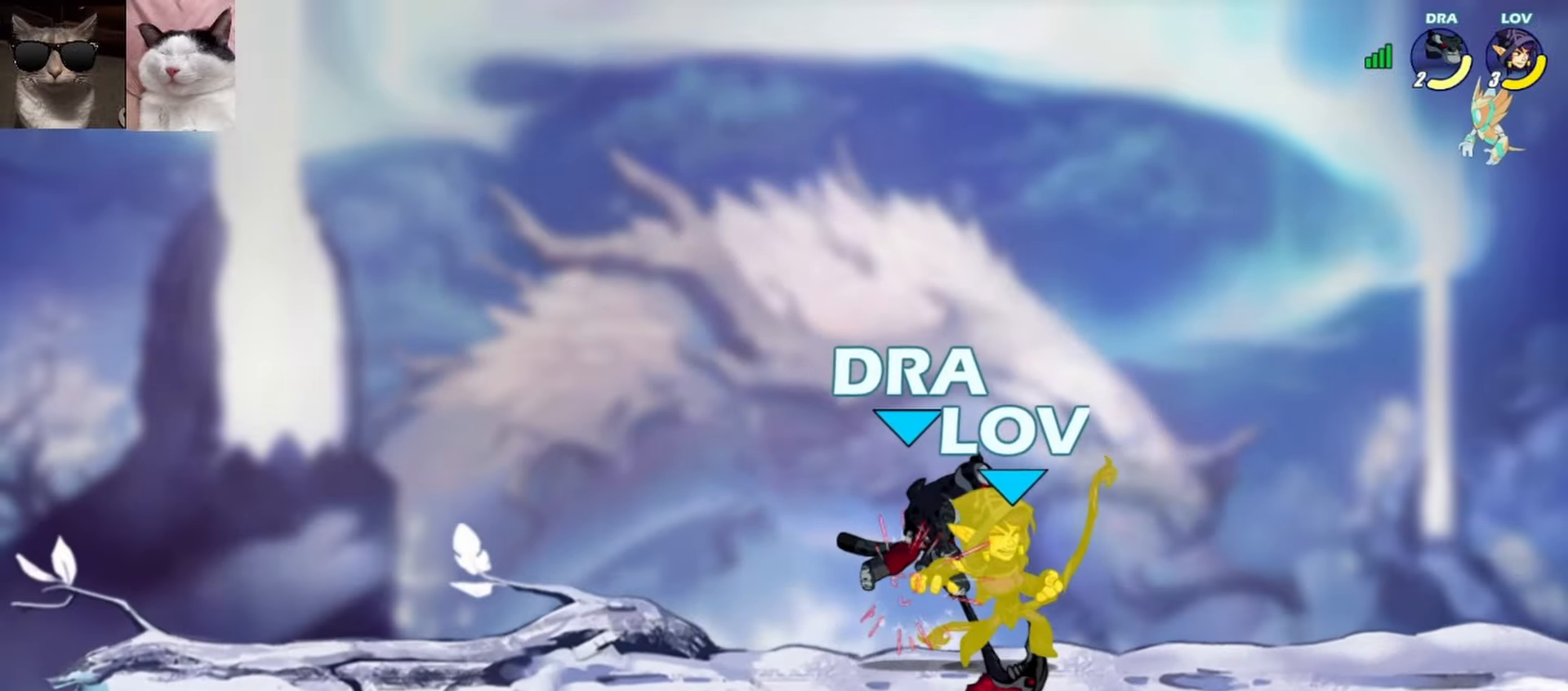
{"buttons": ["R1"], "left_stick": "up", "events": [[33, "left_stick", "center"], [467, "left_stick", "up"], [500, "R1", "down"]]}
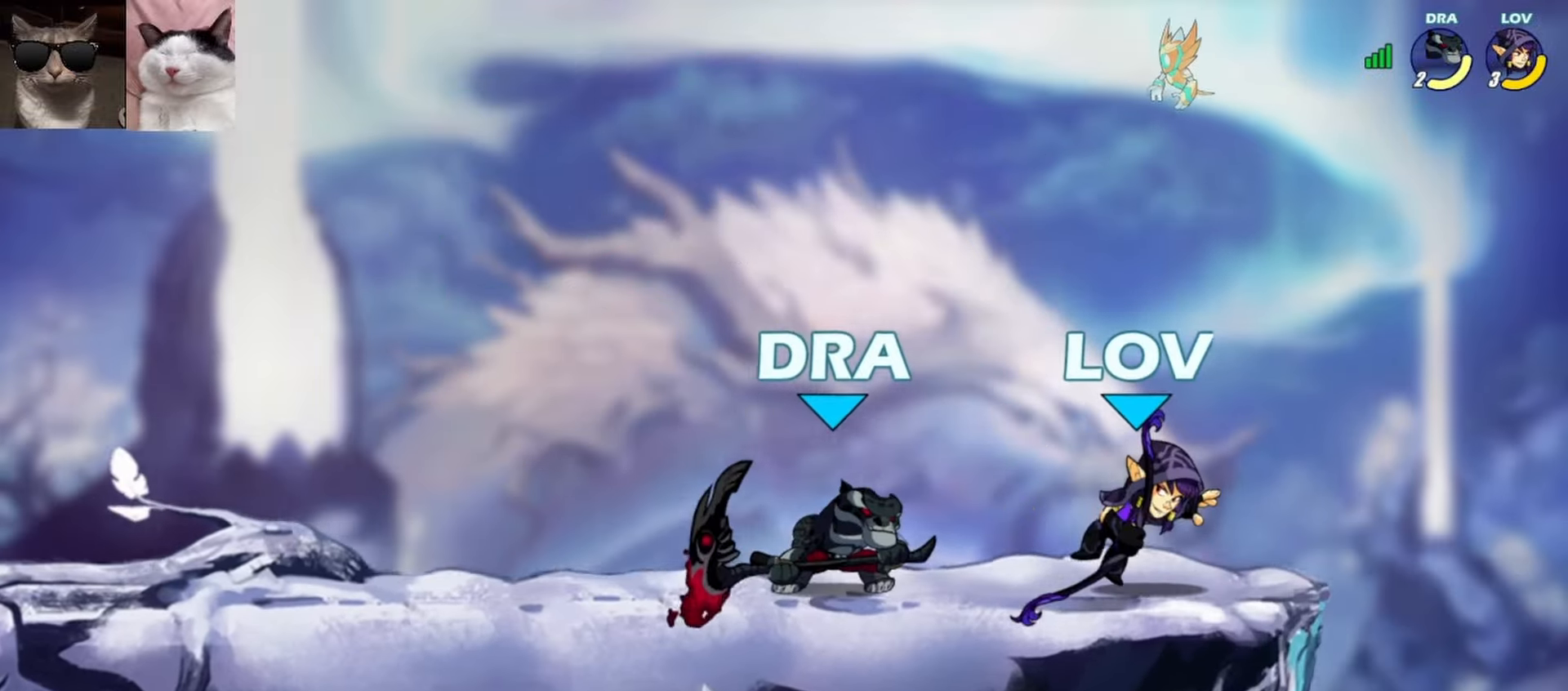
{"buttons": [], "left_stick": "up-left", "events": [[133, "R1", "up"], [200, "left_stick", "up-right"], [350, "A", "down"], [383, "left_stick", "up-left"], [483, "A", "up"]]}
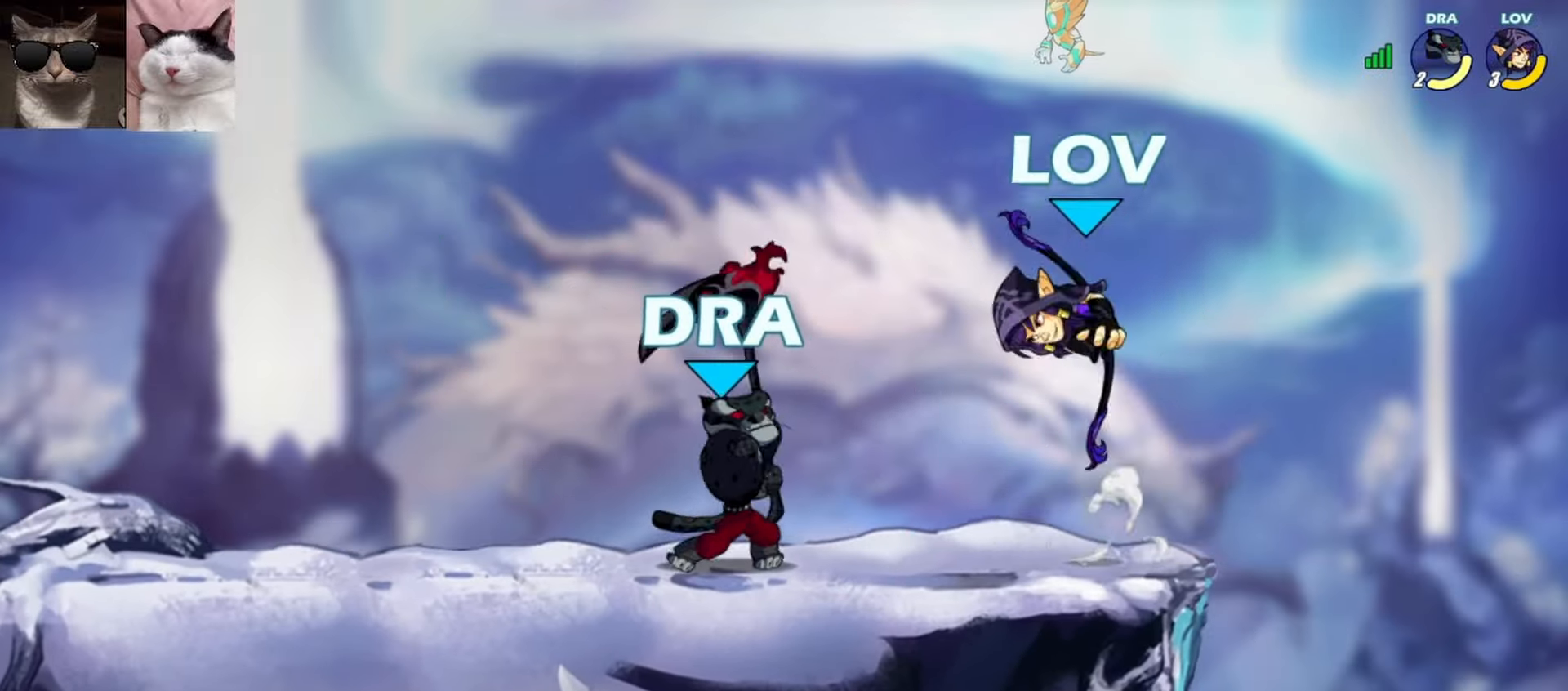
{"buttons": [], "left_stick": "left", "events": [[50, "left_stick", "down-left"], [217, "left_stick", "left"], [233, "X", "down"], [333, "X", "up"]]}
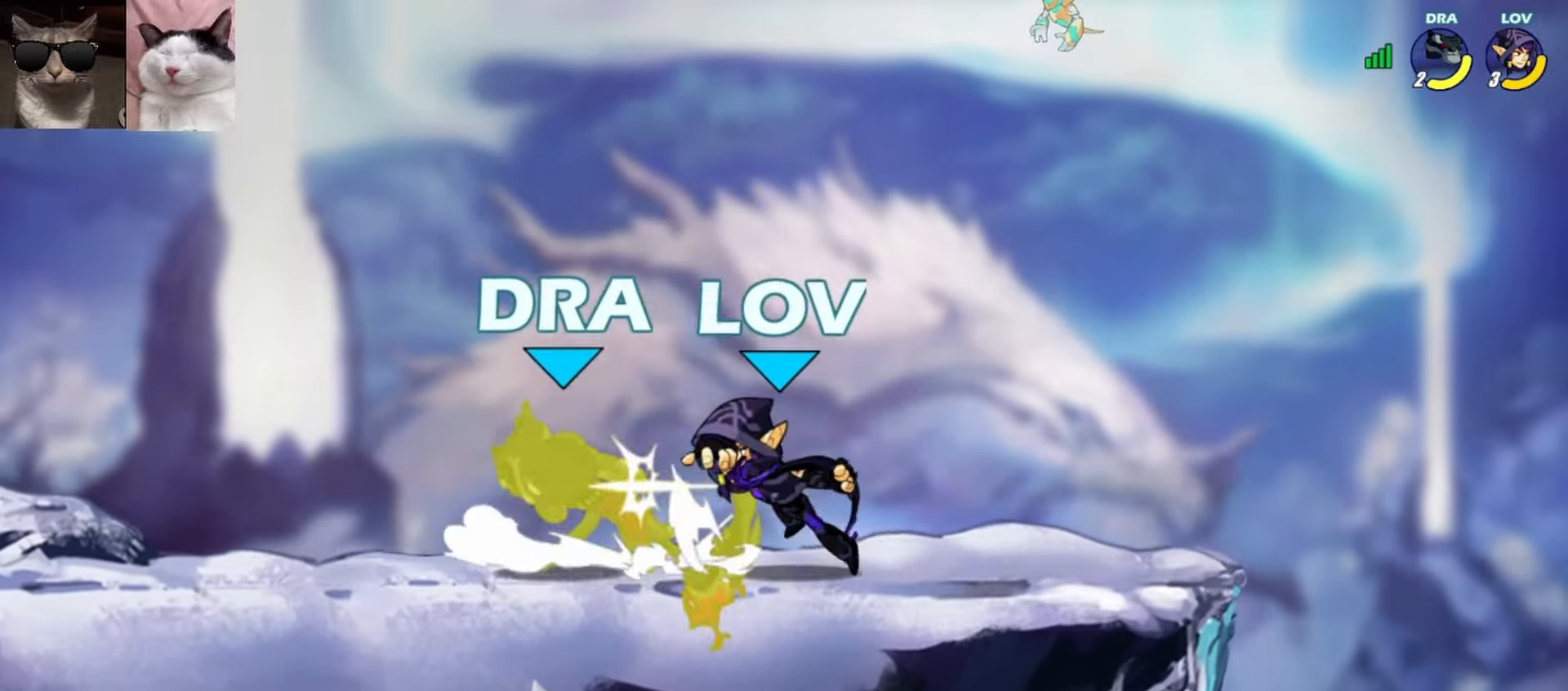
{"buttons": [], "left_stick": "up", "events": [[50, "left_stick", "center"], [317, "left_stick", "left"], [500, "left_stick", "up"]]}
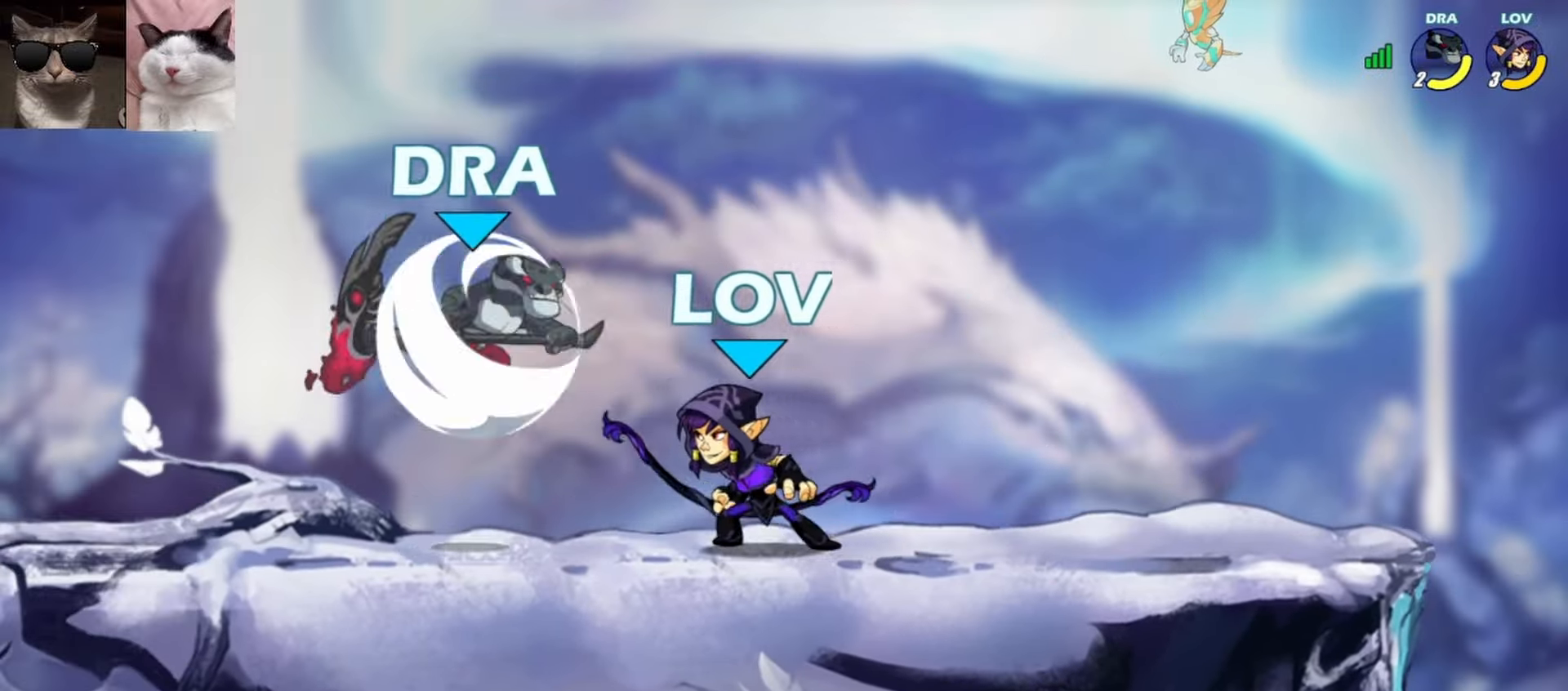
{"buttons": ["A", "R1", "L3"], "left_stick": "up-left", "events": [[33, "X", "down"], [133, "X", "up"], [200, "left_stick", "center"], [417, "left_stick", "down"], [467, "R1", "down"], [483, "A", "down"], [483, "L3", "down"], [483, "left_stick", "up-left"]]}
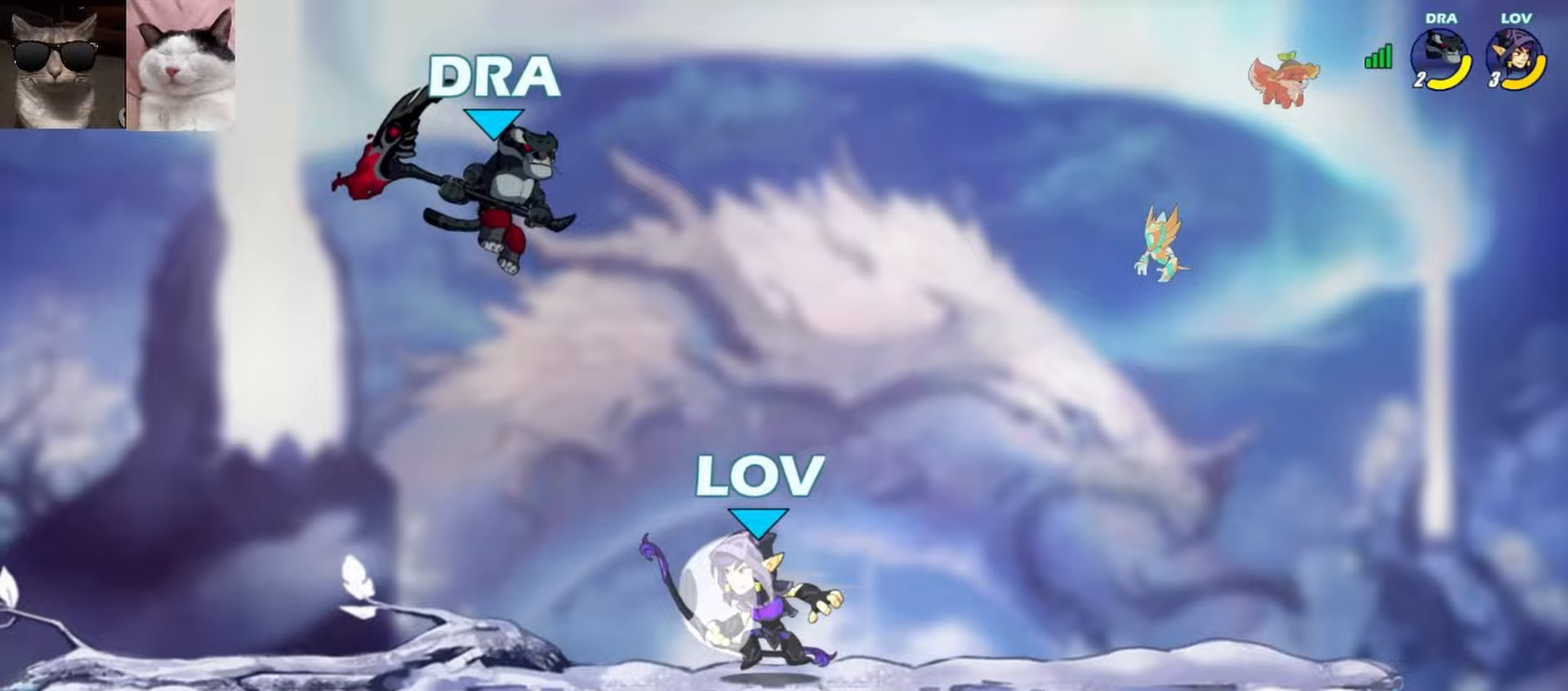
{"buttons": [], "left_stick": "center", "events": [[17, "left_stick", "up"], [50, "A", "up"], [50, "R1", "up"], [67, "Y", "down"], [133, "L3", "up"], [150, "Y", "up"], [233, "left_stick", "center"]]}
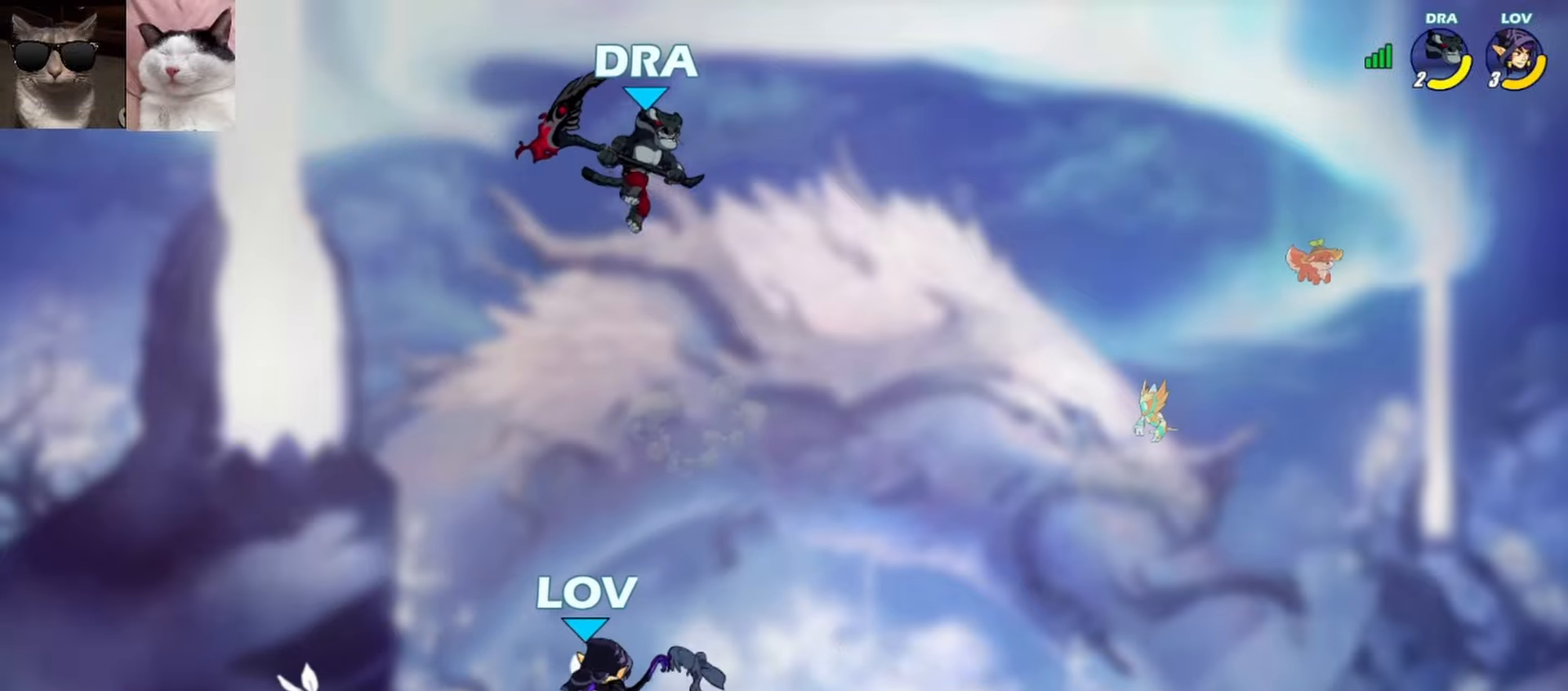
{"buttons": ["X"], "left_stick": "center", "events": [[233, "left_stick", "up-right"], [300, "X", "down"], [383, "X", "up"], [433, "X", "down"], [483, "left_stick", "center"]]}
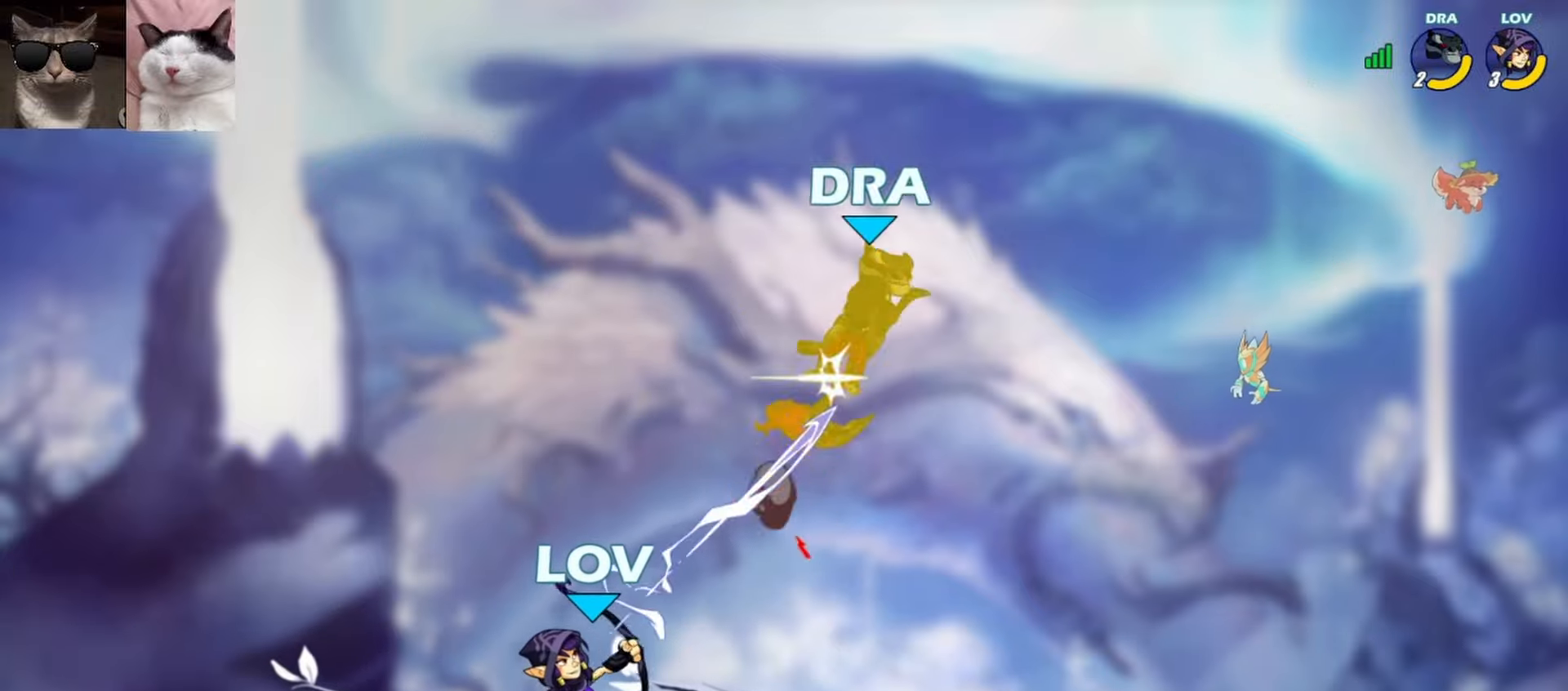
{"buttons": [], "left_stick": "right", "events": [[33, "X", "up"], [200, "left_stick", "down-right"], [233, "R1", "down"], [317, "left_stick", "up"], [350, "R1", "up"], [483, "left_stick", "right"]]}
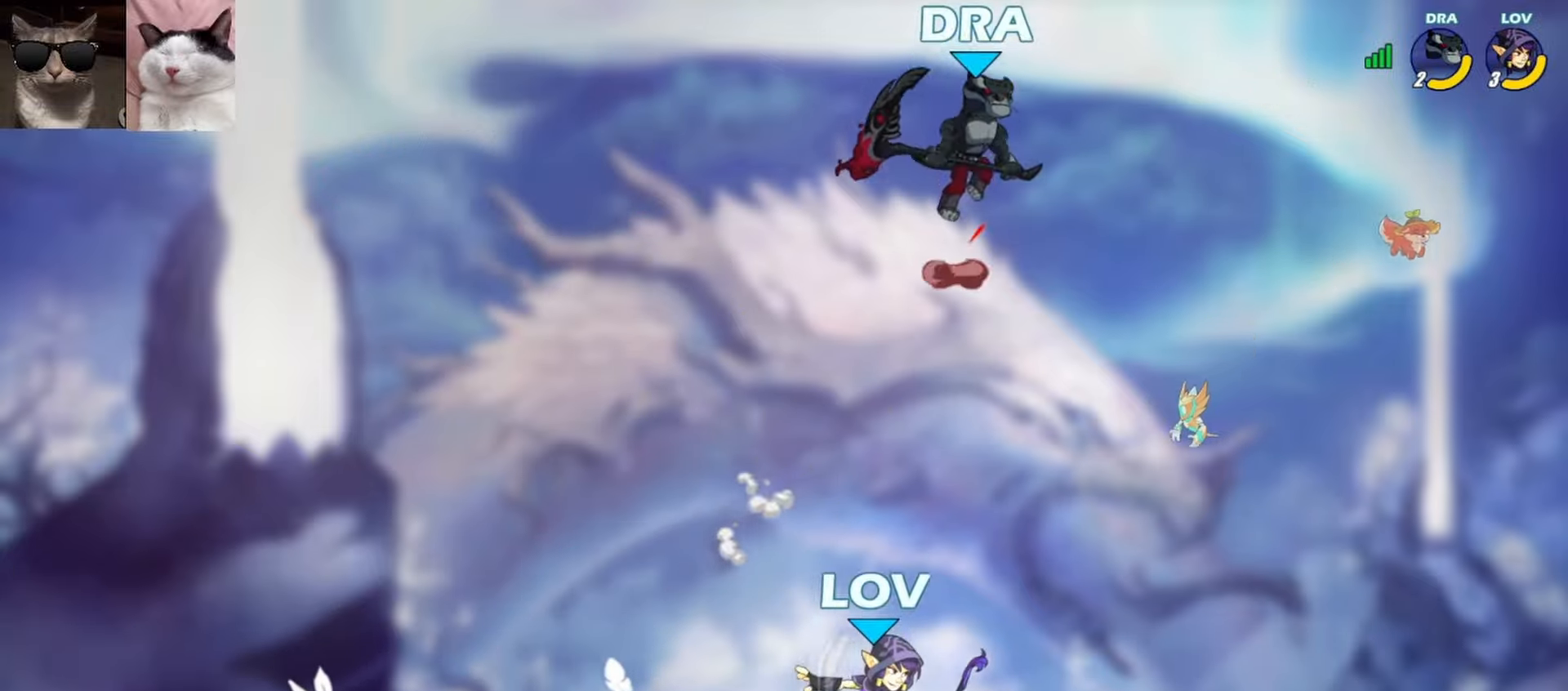
{"buttons": [], "left_stick": "center", "events": [[17, "left_stick", "up"], [33, "left_stick", "left"], [67, "R1", "down"], [183, "R1", "up"], [233, "left_stick", "center"]]}
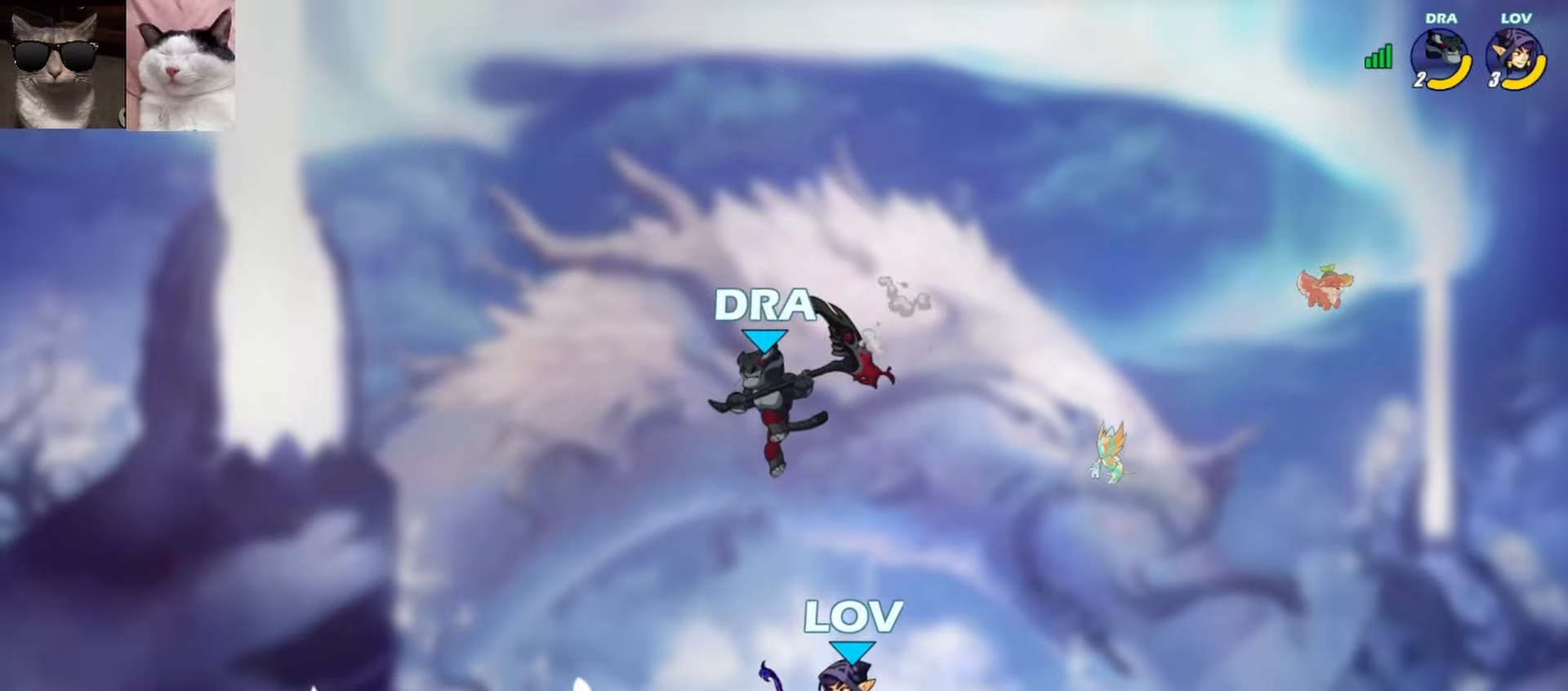
{"buttons": [], "left_stick": "up-right", "events": [[17, "left_stick", "left"], [100, "R1", "down"], [133, "R1", "up"], [150, "left_stick", "right"], [200, "R1", "down"], [283, "R1", "up"], [317, "left_stick", "center"], [383, "left_stick", "up"], [450, "left_stick", "up-right"]]}
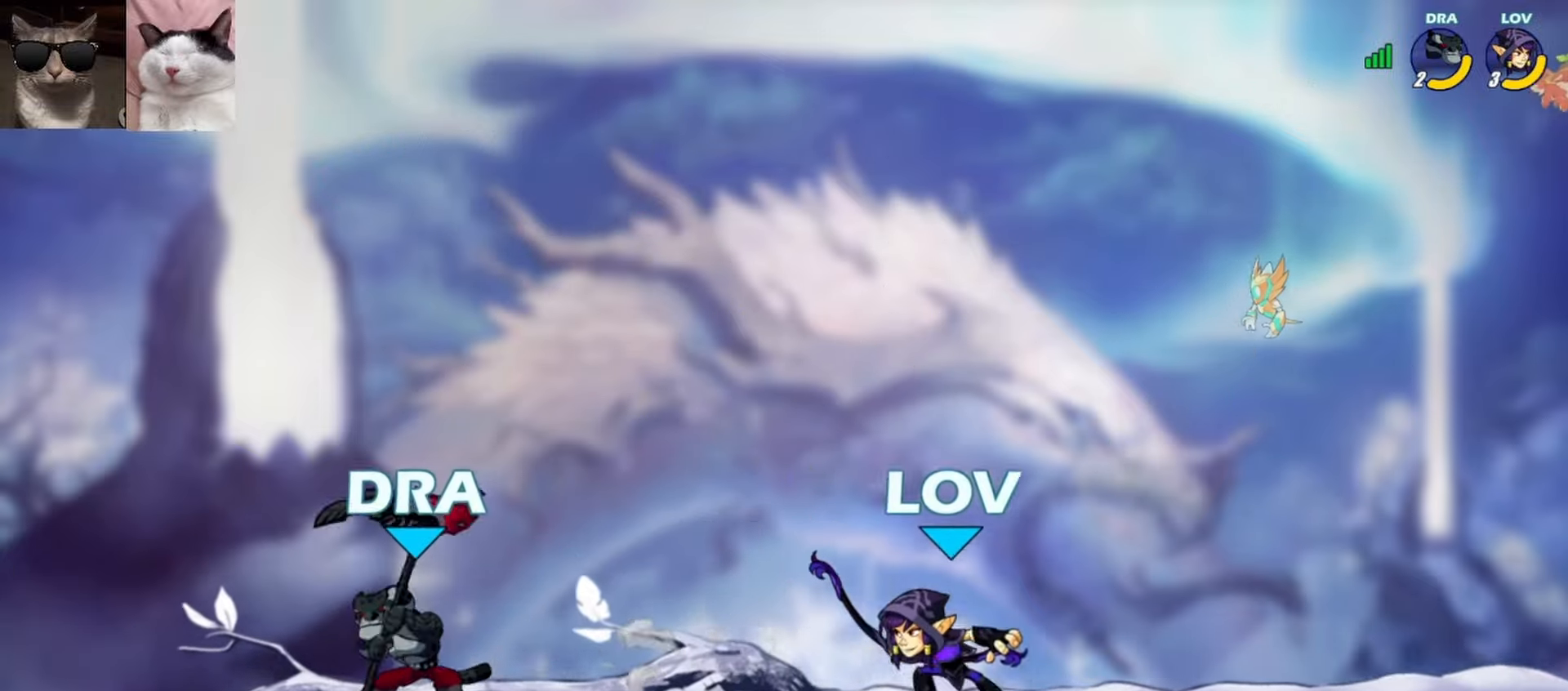
{"buttons": ["R1"], "left_stick": "up-right", "events": [[17, "left_stick", "right"], [200, "left_stick", "left"], [300, "left_stick", "up-left"], [317, "R1", "down"], [433, "R1", "up"], [450, "left_stick", "up-right"], [500, "R1", "down"]]}
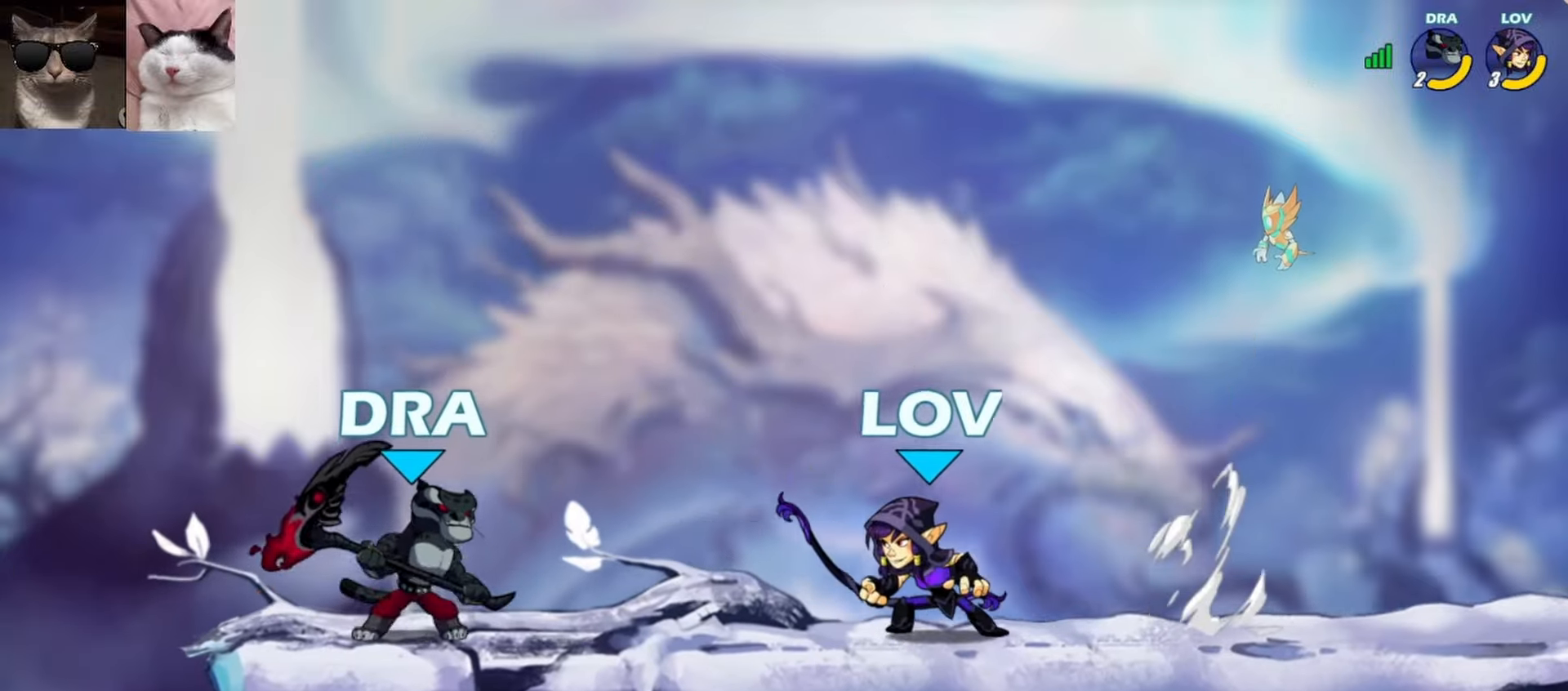
{"buttons": [], "left_stick": "left", "events": [[67, "R1", "up"], [183, "left_stick", "down"], [483, "left_stick", "left"]]}